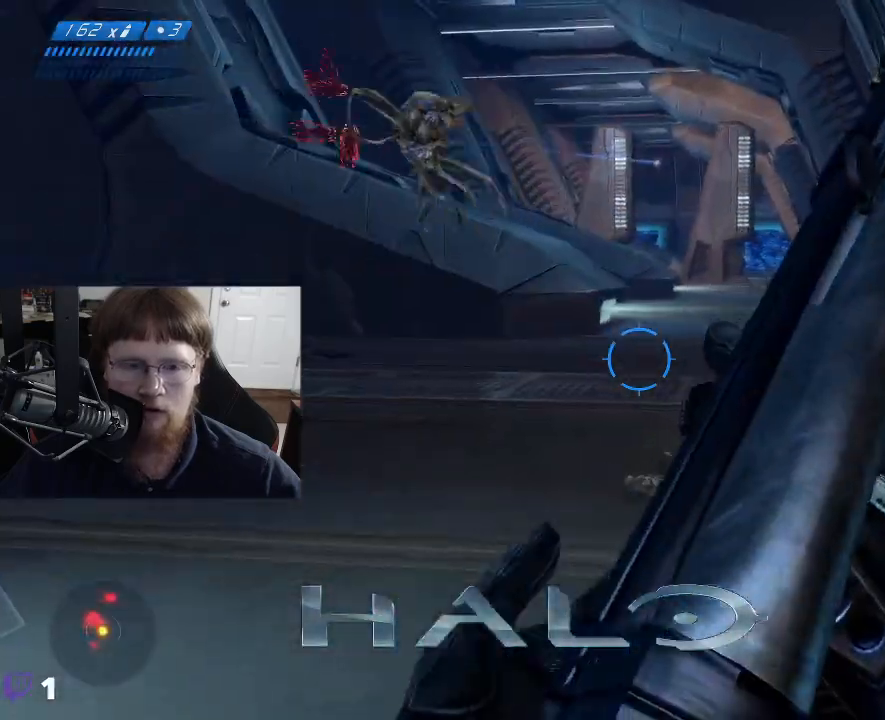
Gameplay with keyboard and mouse; each line is a JSON object with the keys held at the frame after it. "events" lists presses ("down") and releases ("up") of "1", "2", "3", "4", "5", "a", "alt", "c", "caps_lock", "ctrl", "d", "e", "f", "g", "q", "r", "s", "shift", "space", "t", "tab", "v", "w", "x" and "z" between this image and that frame as [ms after this image, input, new state], when the widget could be followed in between. No other keys are recorded. Mouse buttons are not recorded. Not read: mouse_move.
{"keys": ["d", "s"], "events": []}
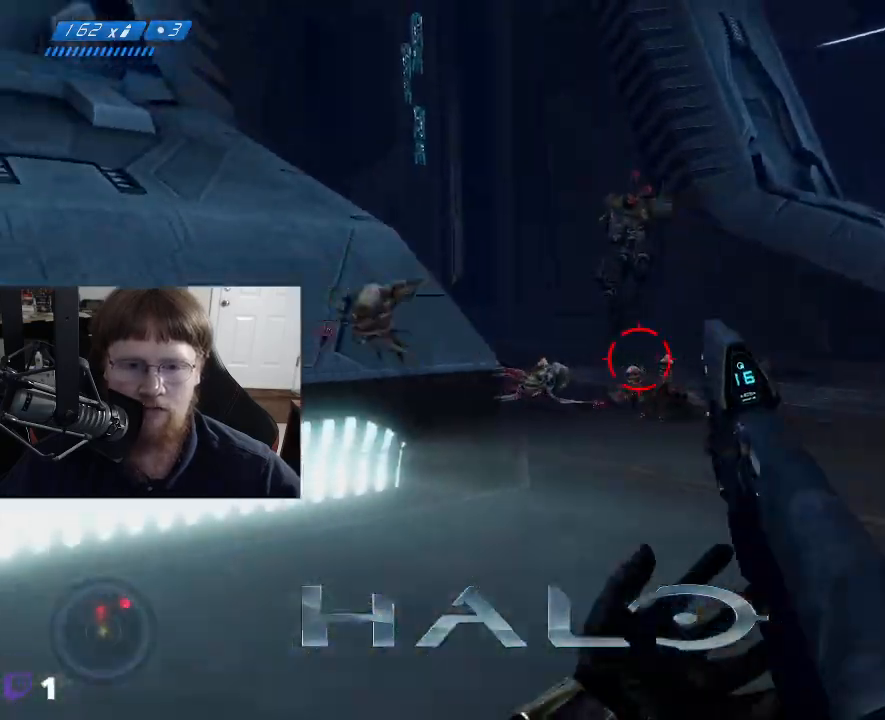
{"keys": ["d", "s"], "events": []}
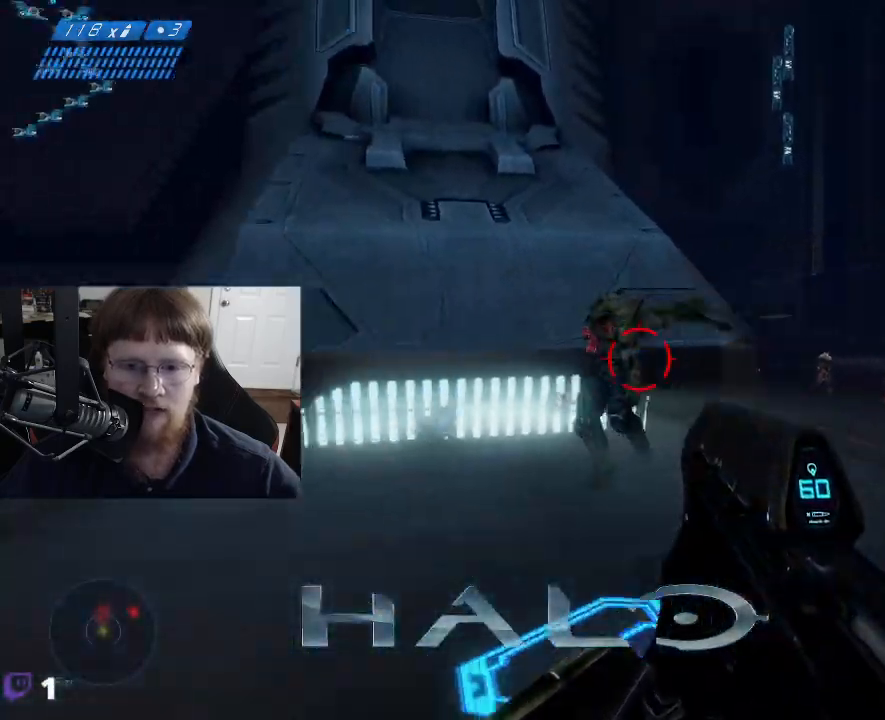
{"keys": ["d"], "events": [[17, "s", "up"]]}
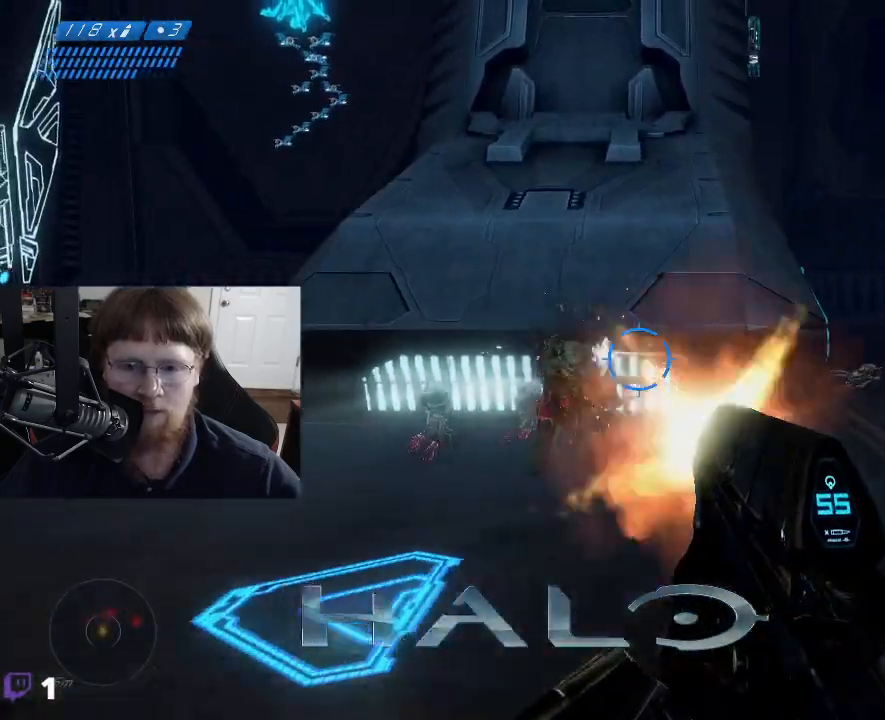
{"keys": ["d", "s"], "events": [[367, "s", "down"]]}
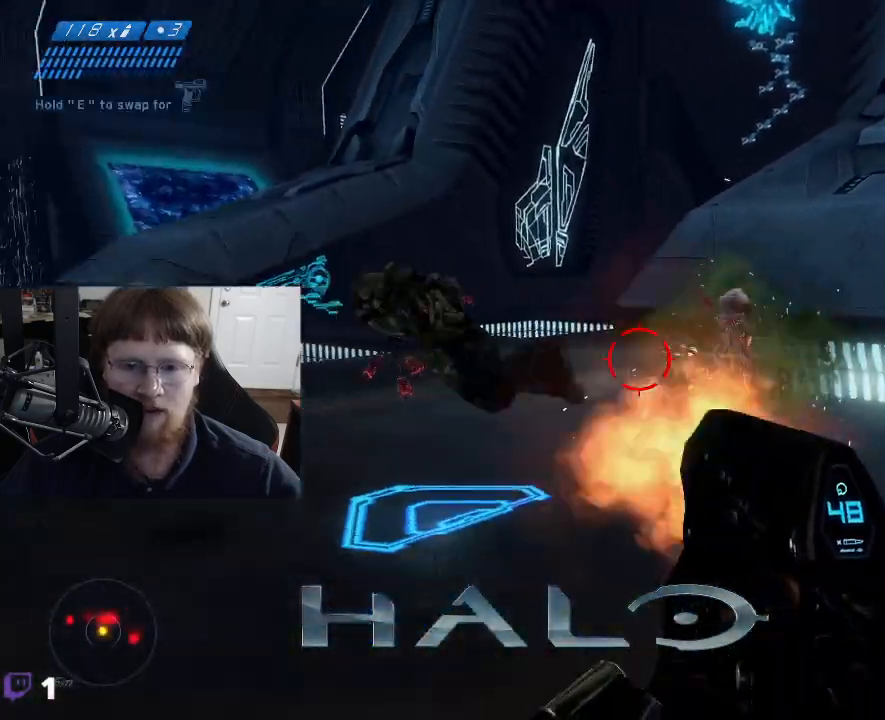
{"keys": ["s"], "events": [[284, "d", "up"]]}
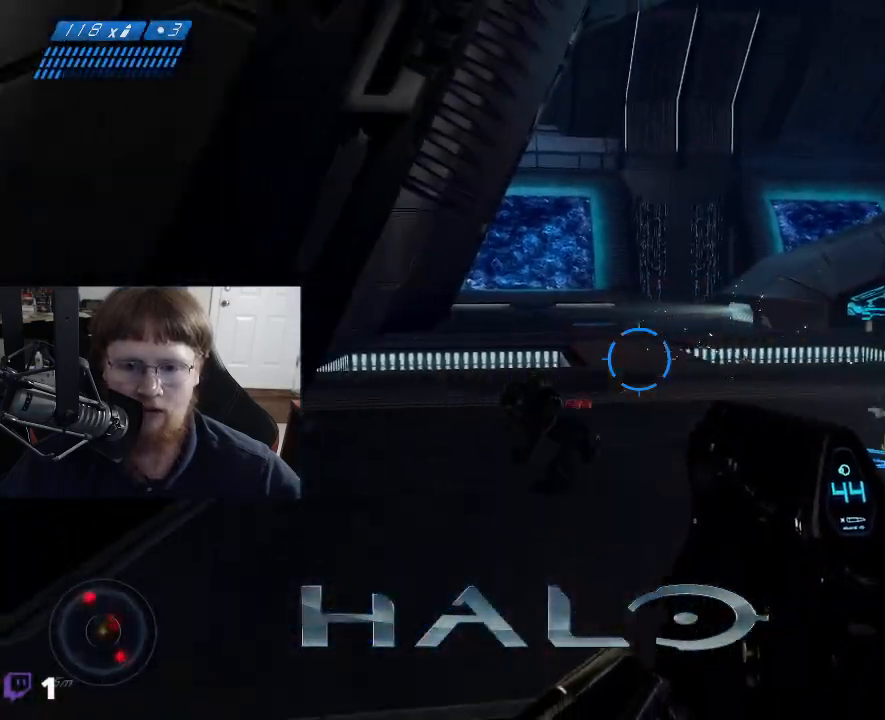
{"keys": ["s"], "events": []}
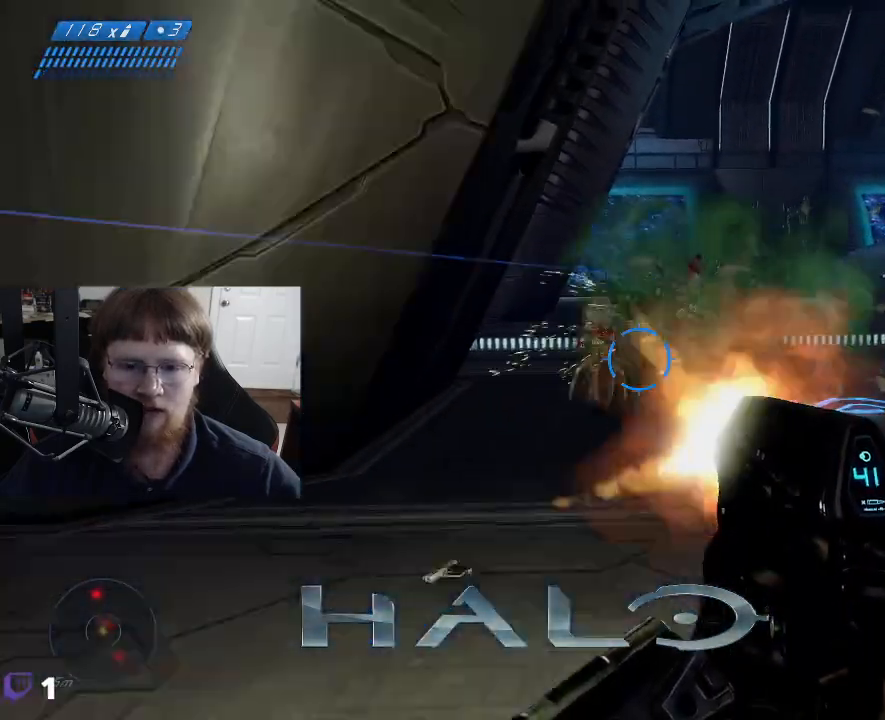
{"keys": ["d"], "events": [[267, "d", "down"], [500, "s", "up"]]}
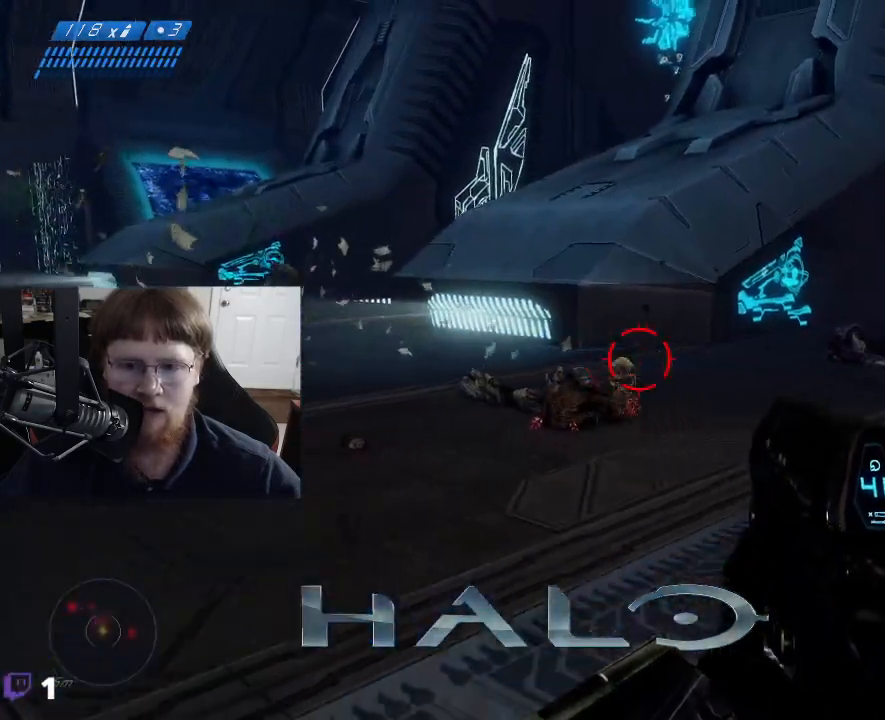
{"keys": ["d"], "events": []}
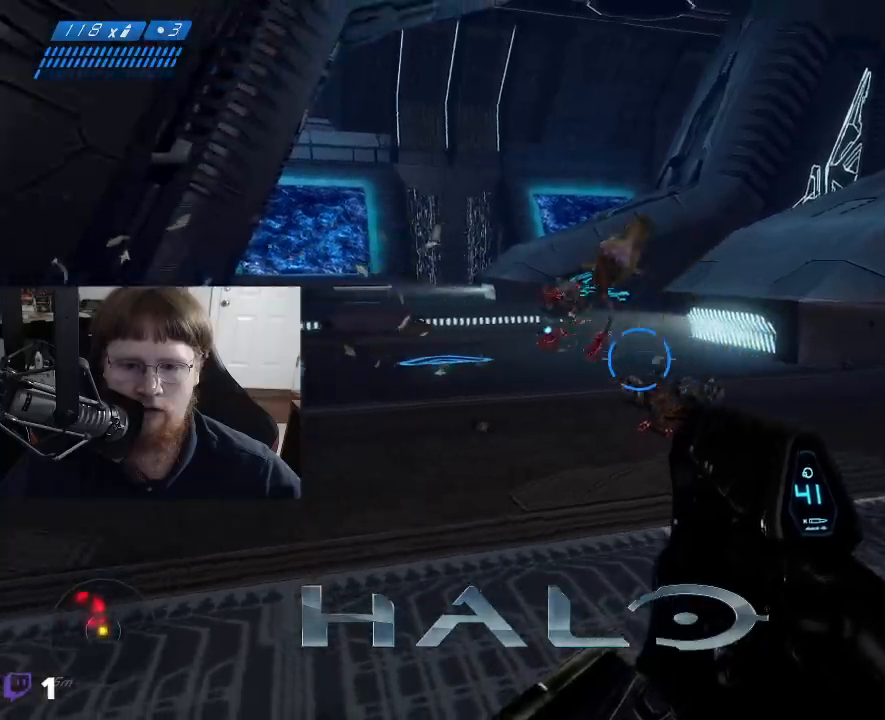
{"keys": ["d"], "events": []}
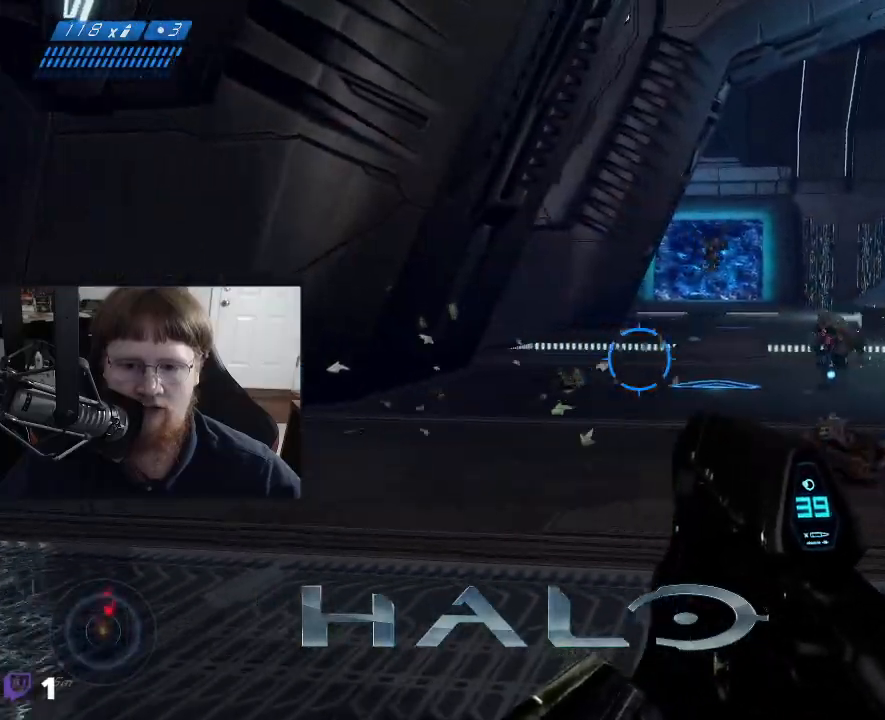
{"keys": ["d"], "events": []}
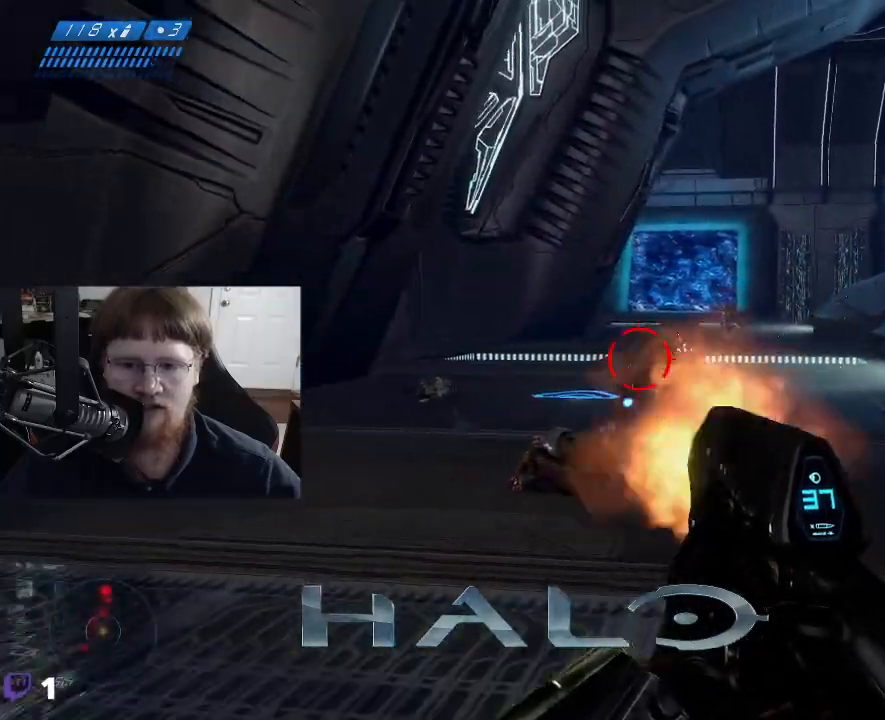
{"keys": ["w"], "events": [[134, "w", "down"], [284, "d", "up"]]}
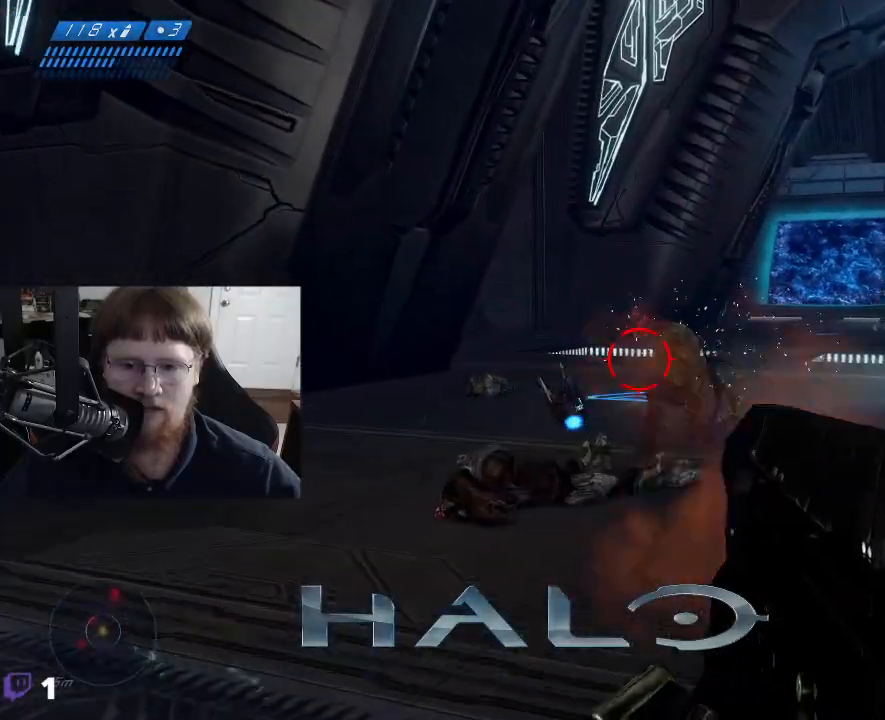
{"keys": ["d", "w"], "events": [[67, "w", "up"], [350, "w", "down"], [384, "d", "down"]]}
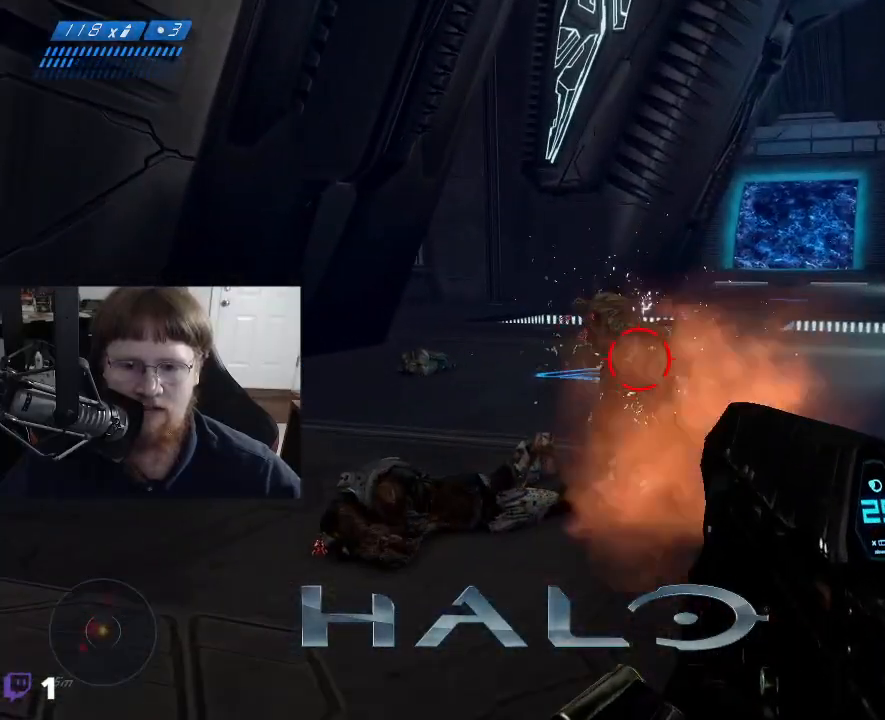
{"keys": ["w"], "events": [[84, "d", "up"]]}
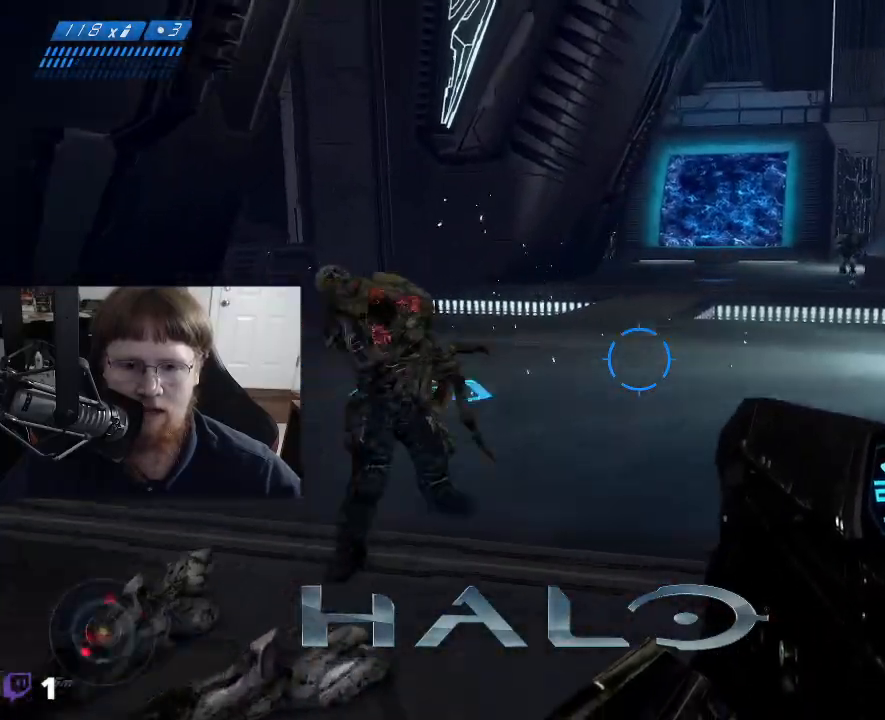
{"keys": [], "events": [[417, "w", "up"]]}
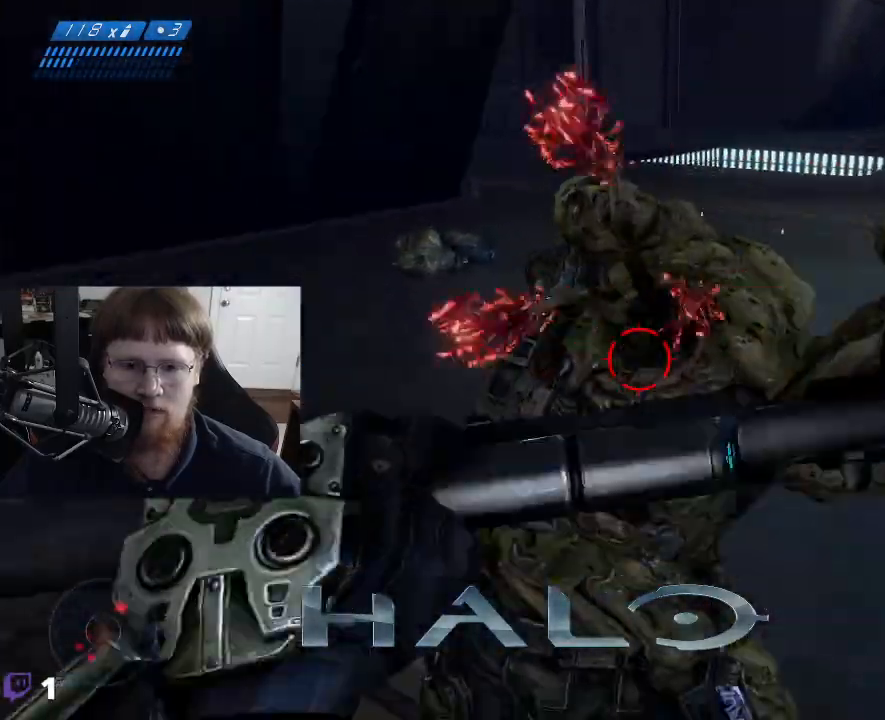
{"keys": ["s"], "events": [[117, "s", "down"], [200, "d", "down"], [434, "d", "up"]]}
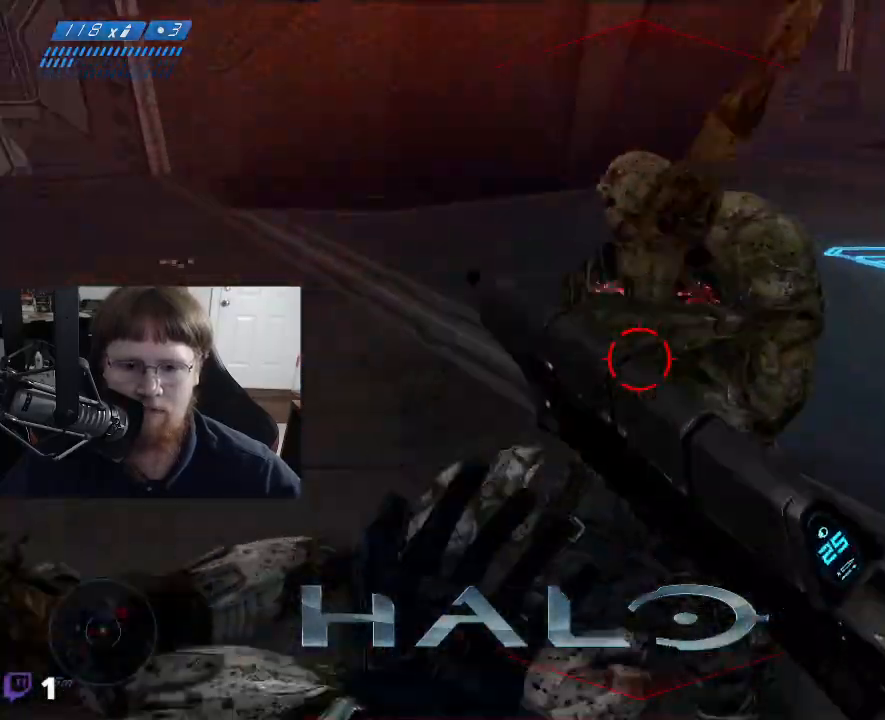
{"keys": ["s"], "events": []}
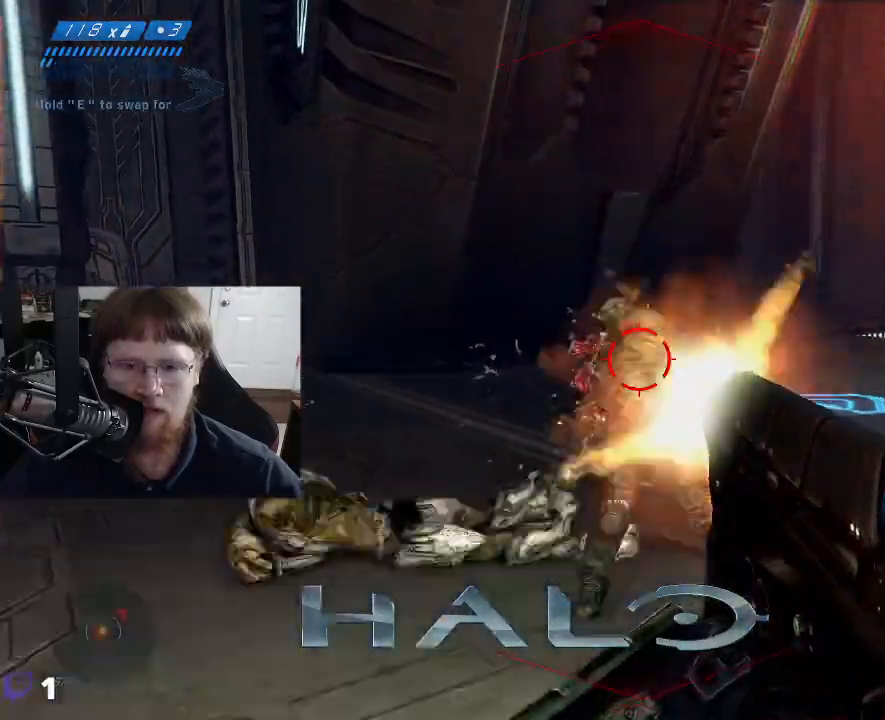
{"keys": ["s"], "events": []}
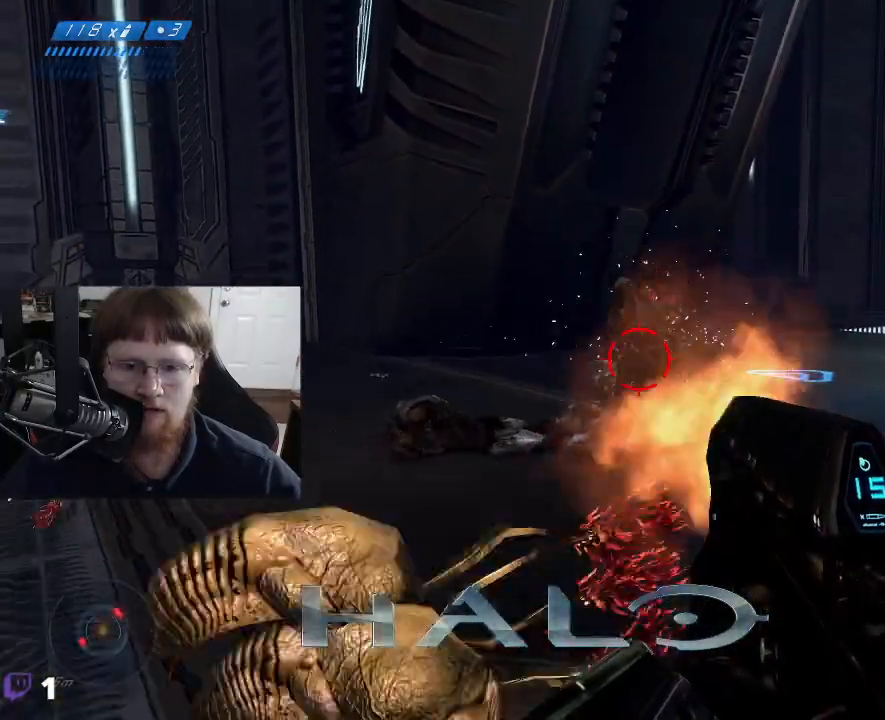
{"keys": ["a"], "events": [[350, "s", "up"], [384, "a", "down"]]}
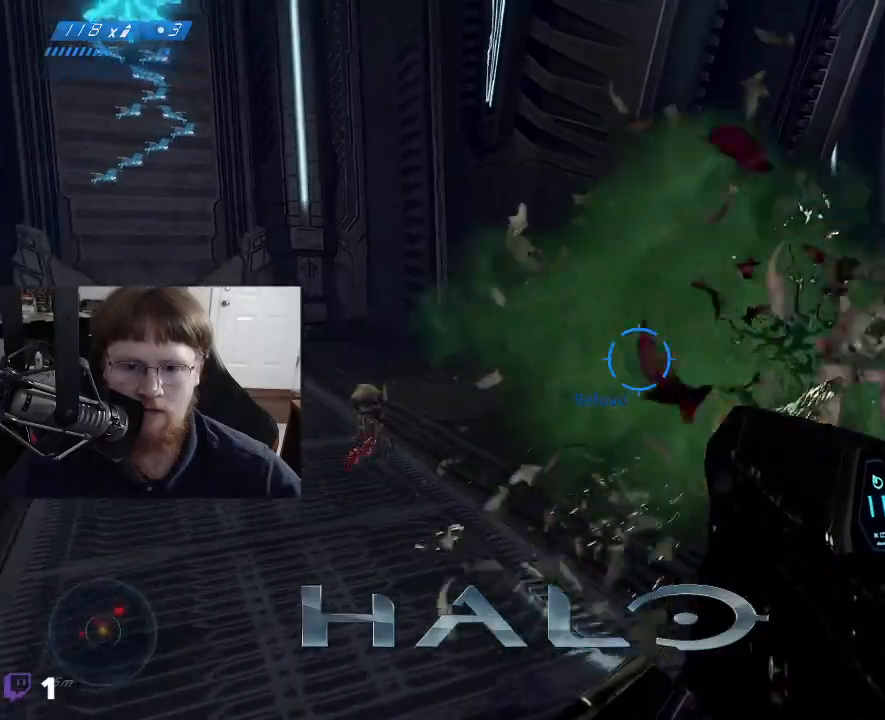
{"keys": ["a"], "events": []}
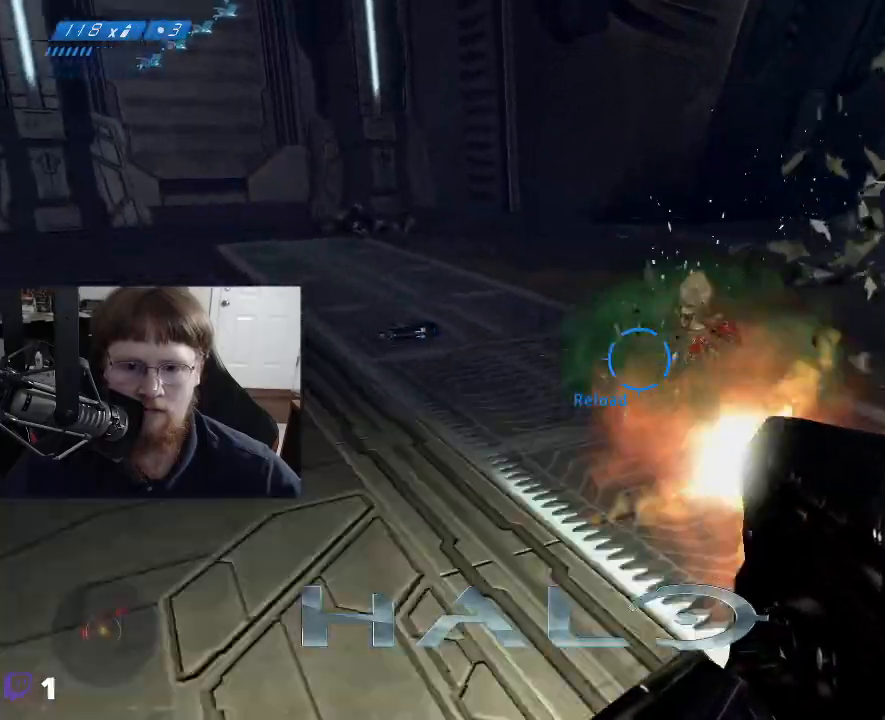
{"keys": ["a"], "events": []}
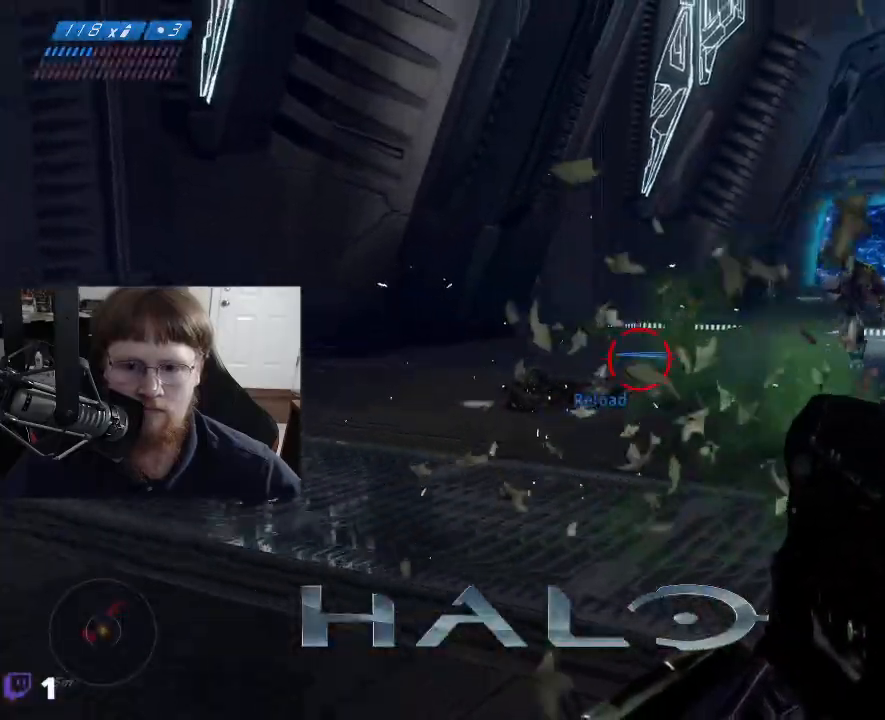
{"keys": ["a", "w"], "events": [[17, "w", "down"]]}
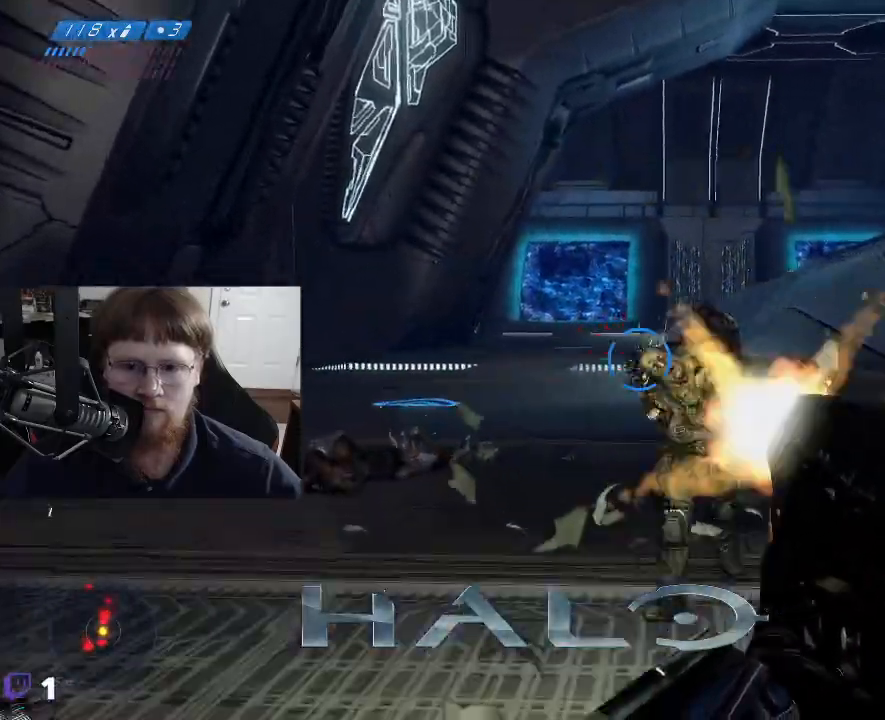
{"keys": ["a", "s"], "events": [[84, "w", "up"], [400, "s", "down"]]}
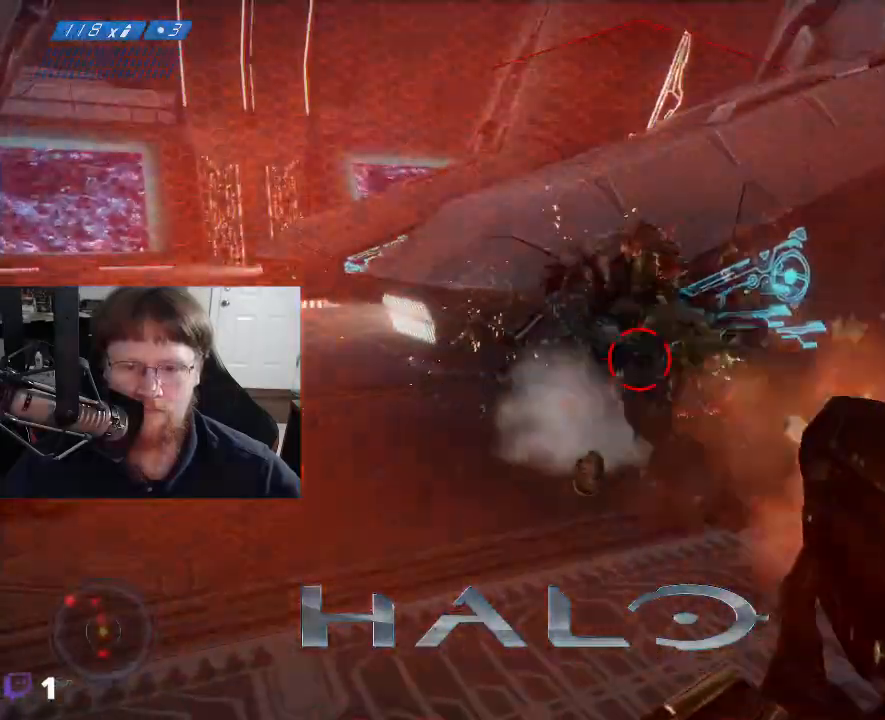
{"keys": ["a", "s"], "events": []}
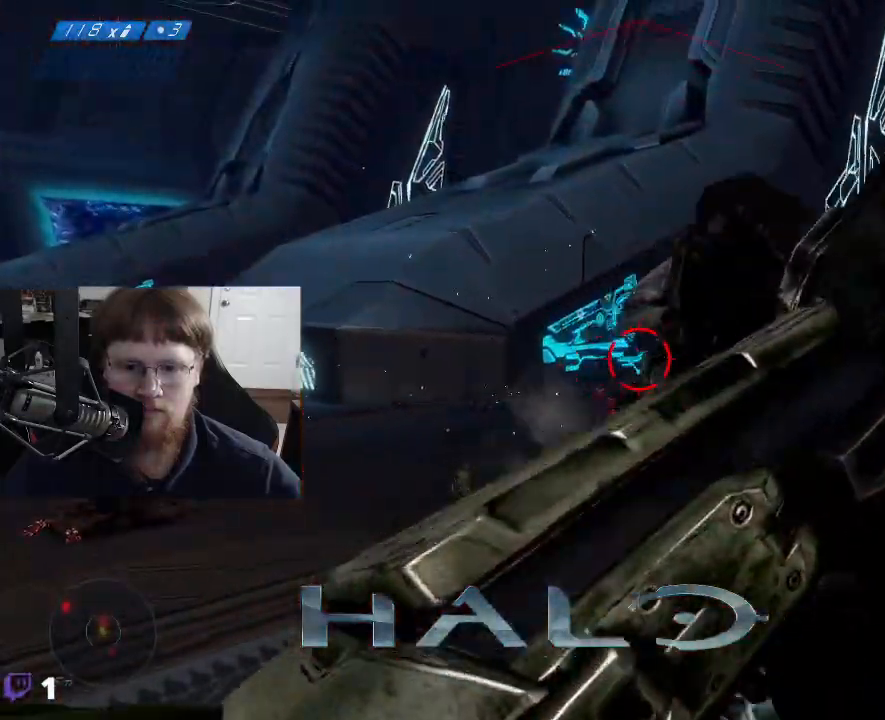
{"keys": ["a", "s"], "events": []}
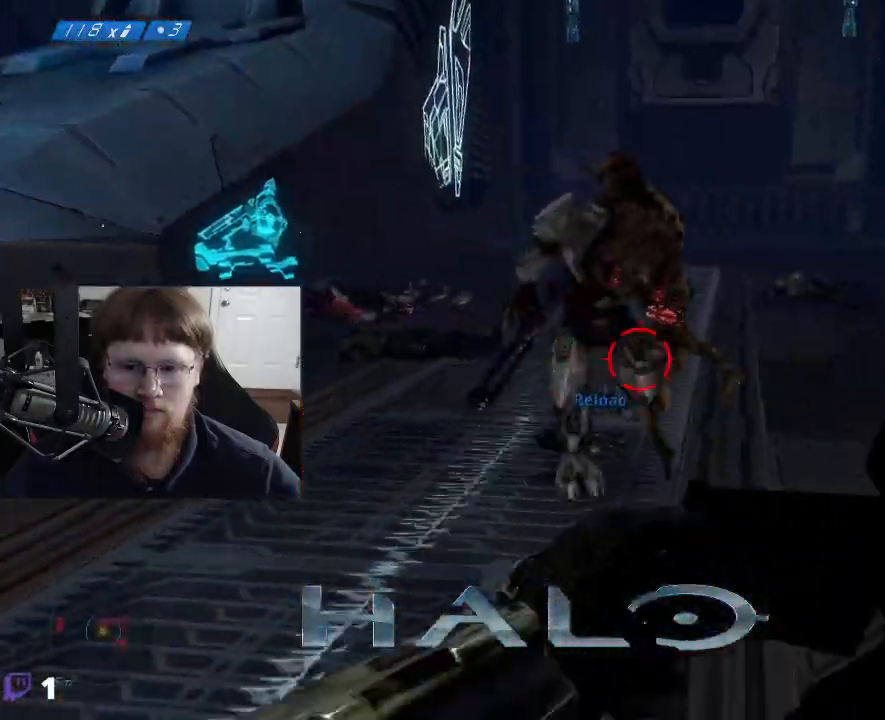
{"keys": ["a", "s"], "events": []}
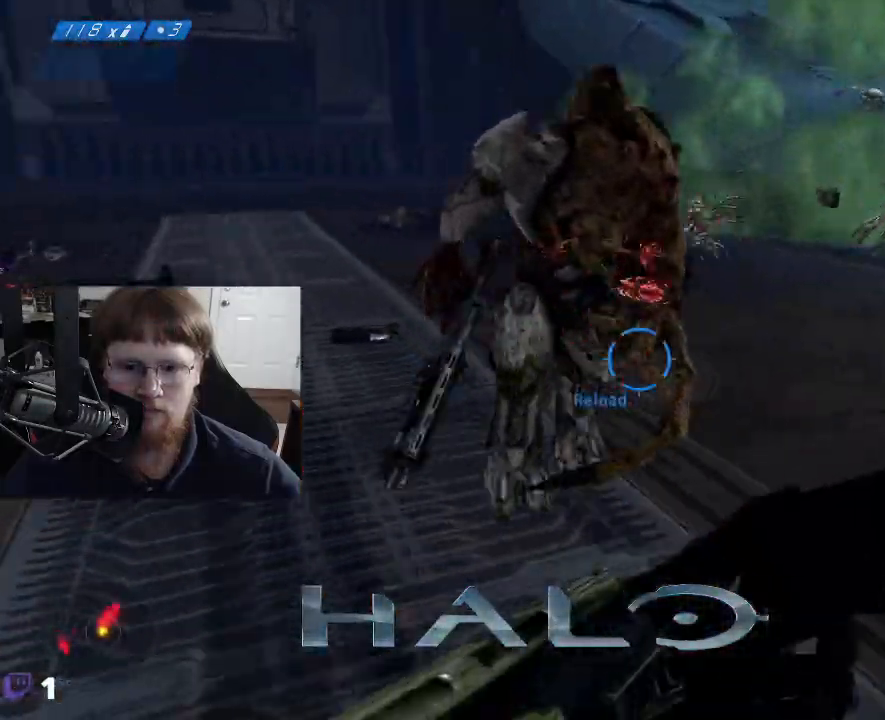
{"keys": ["a", "s"], "events": [[184, "space", "down"], [417, "space", "up"]]}
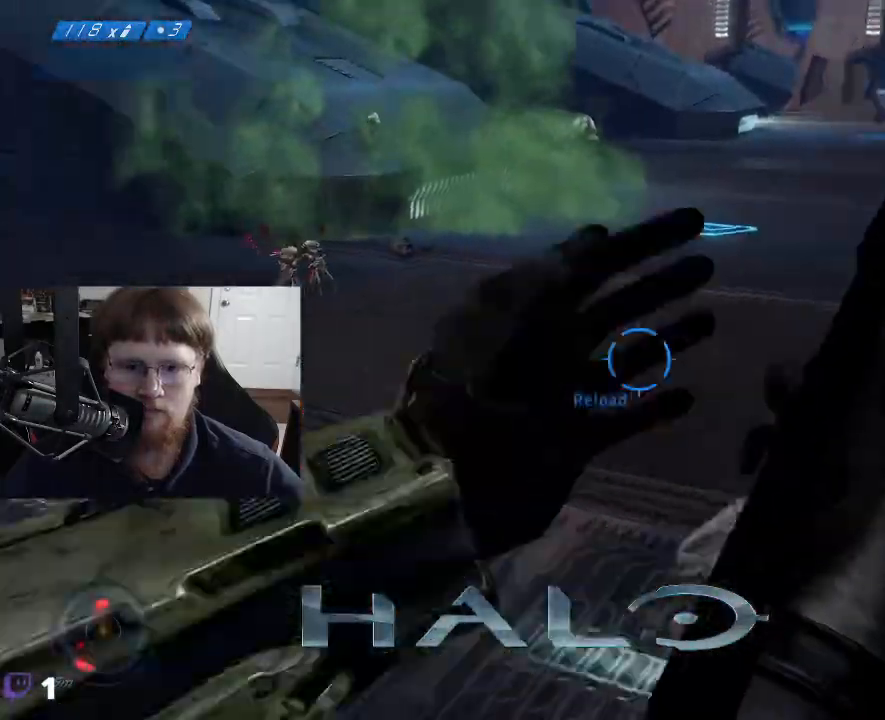
{"keys": ["s"], "events": [[67, "a", "up"]]}
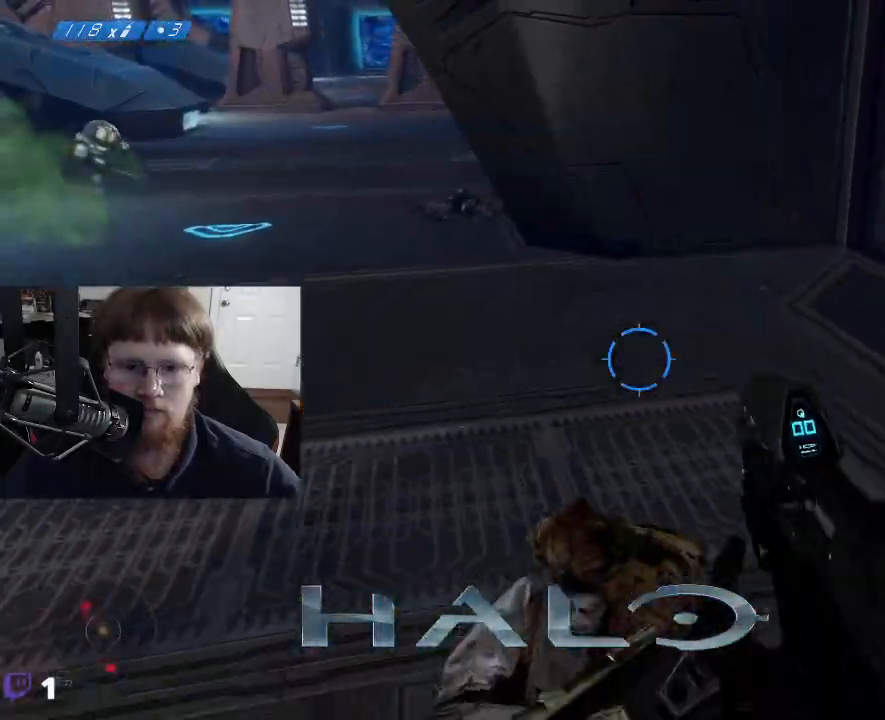
{"keys": ["s"], "events": [[84, "1", "down"], [117, "1", "up"]]}
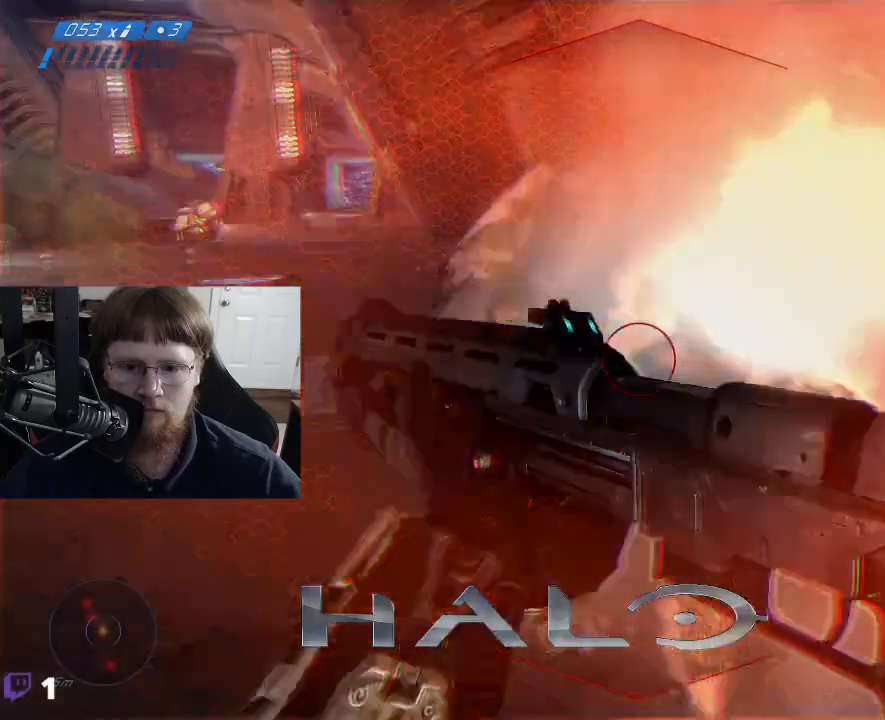
{"keys": ["s"], "events": []}
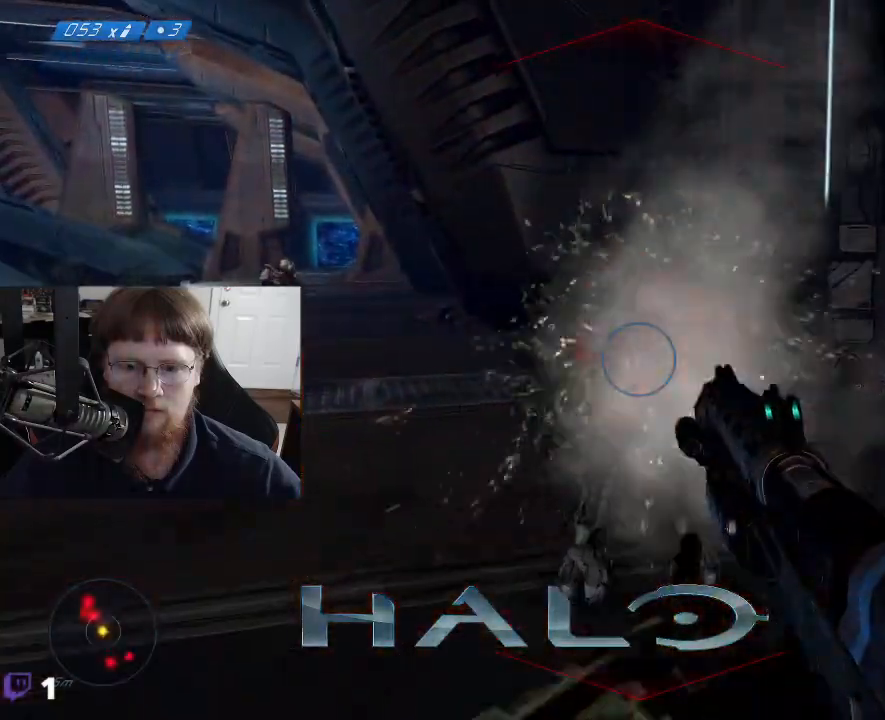
{"keys": [], "events": [[484, "s", "up"]]}